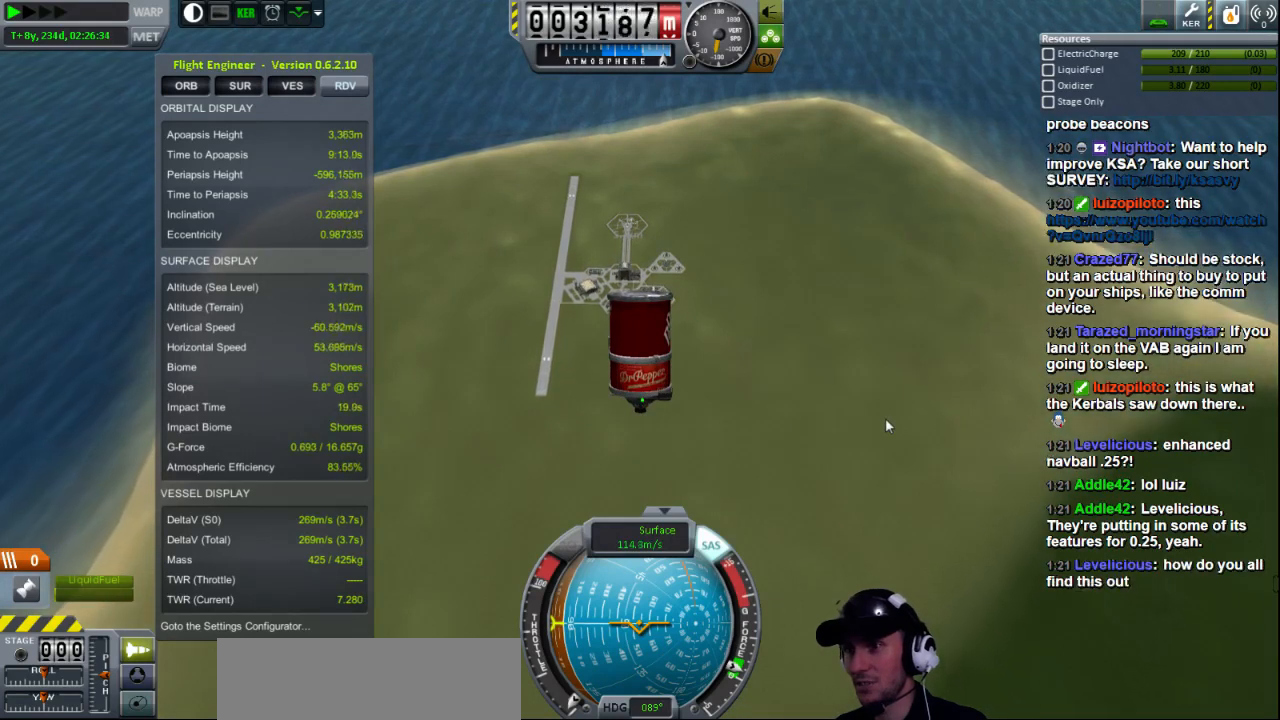
Gameplay with keyboard; each line is a JSON object with the keys held at the frame after it. "events" lists presses ("down") and releases ("up") of "a", "d", "e", "h", "i", "j", "k", "l", "n", "q", "s" and "w" between this image and that frame as [ms after this image, input, new state], when the widget could be followed in between. No other keys are recorded. Mouse input is not recorded.
{"keys": [], "events": [[120, "s", "down"], [200, "s", "up"]]}
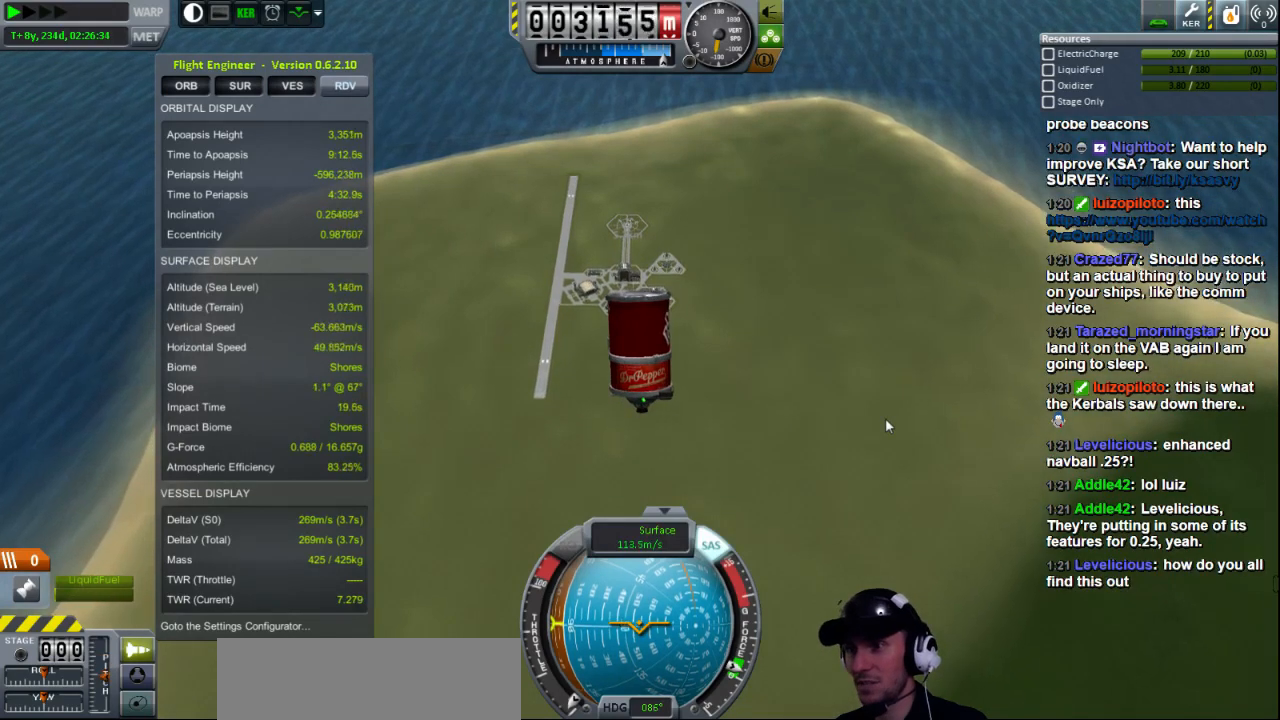
{"keys": ["w"], "events": [[80, "w", "down"]]}
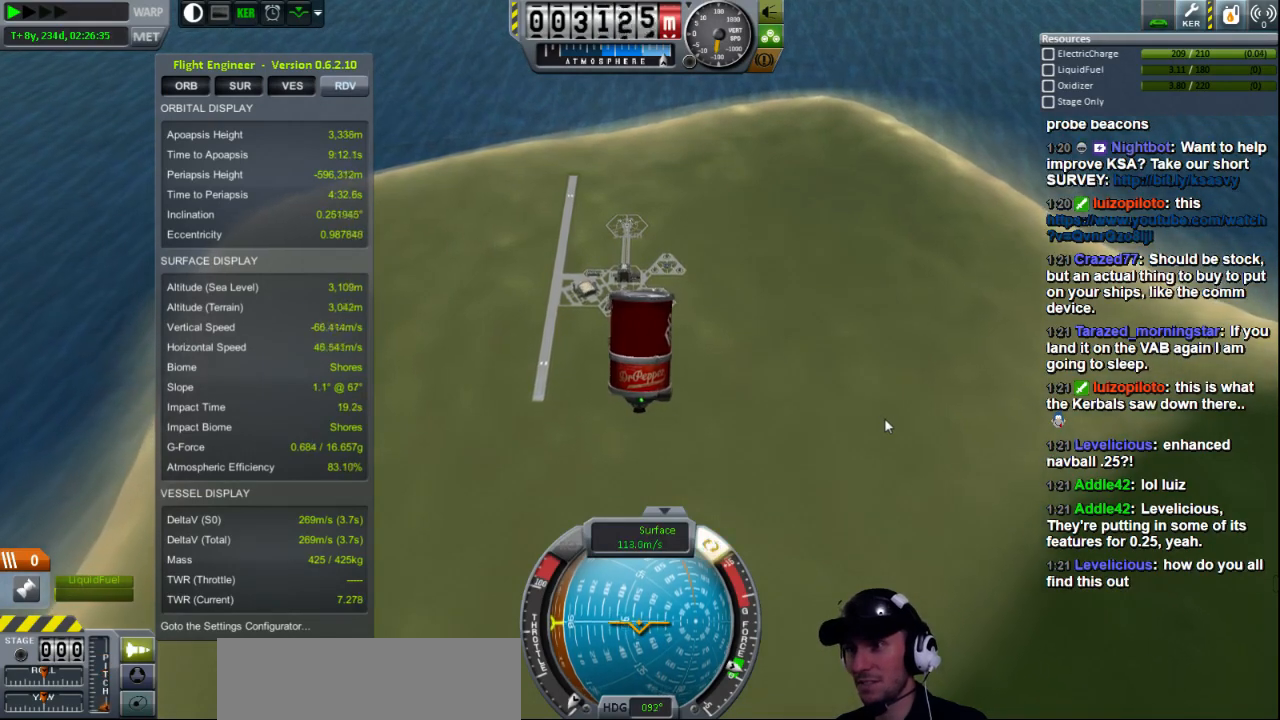
{"keys": ["s"], "events": [[40, "w", "up"], [400, "s", "down"]]}
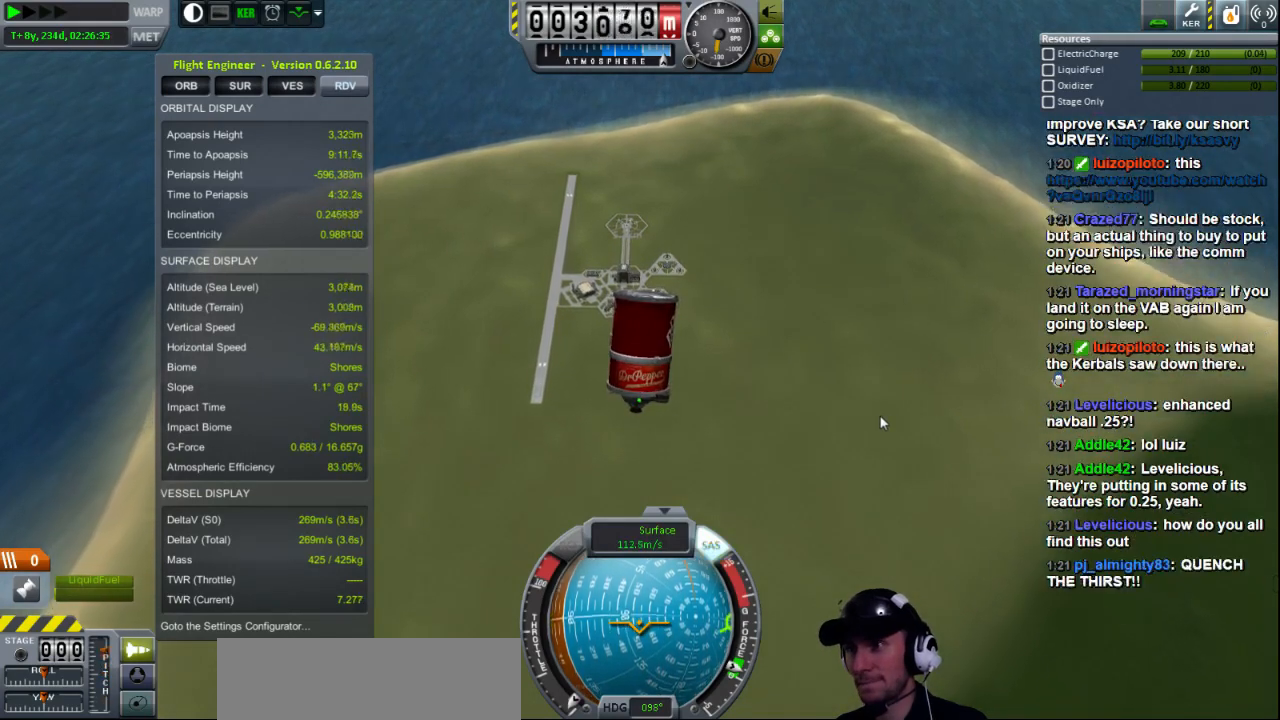
{"keys": [], "events": [[440, "s", "up"]]}
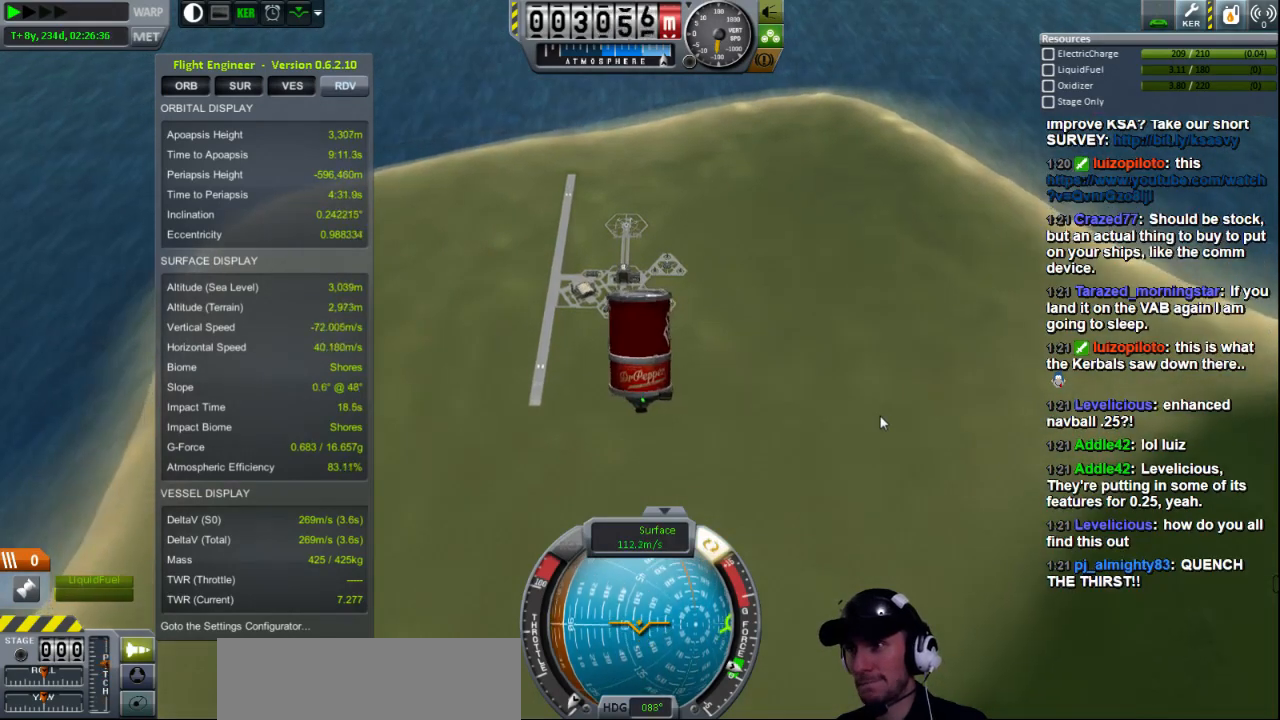
{"keys": ["s"], "events": [[440, "s", "down"]]}
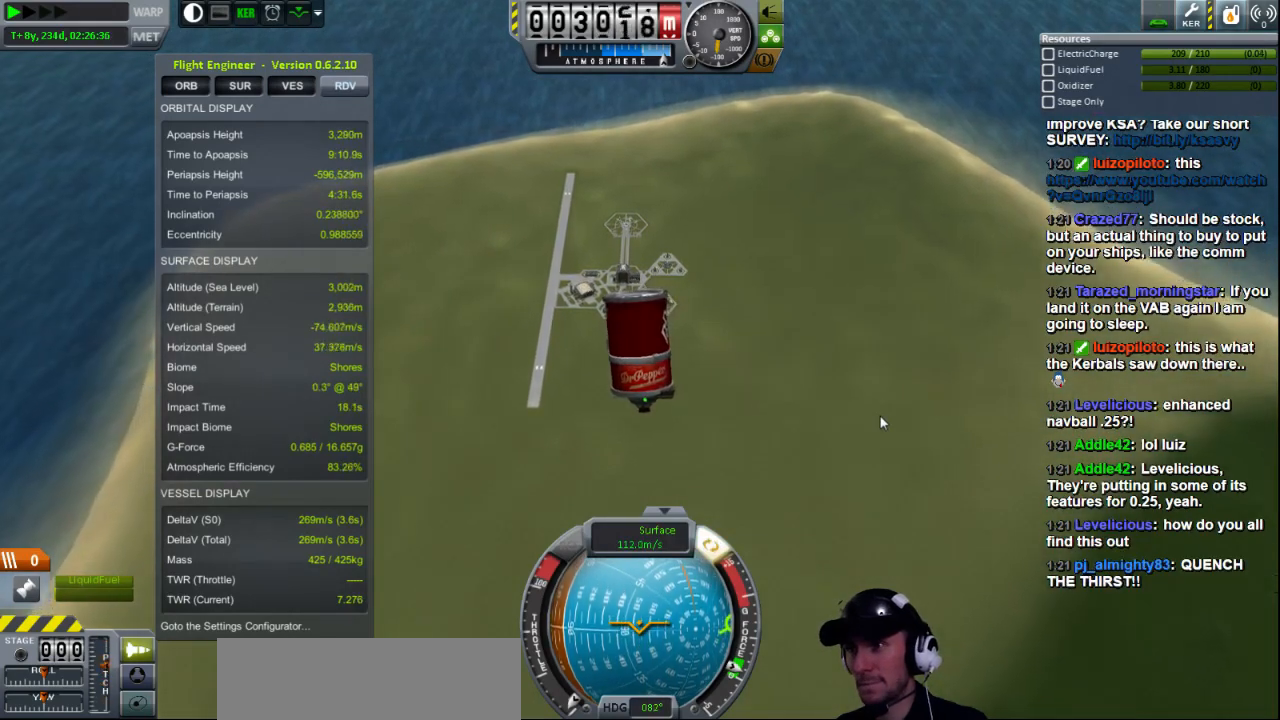
{"keys": [], "events": [[40, "s", "up"]]}
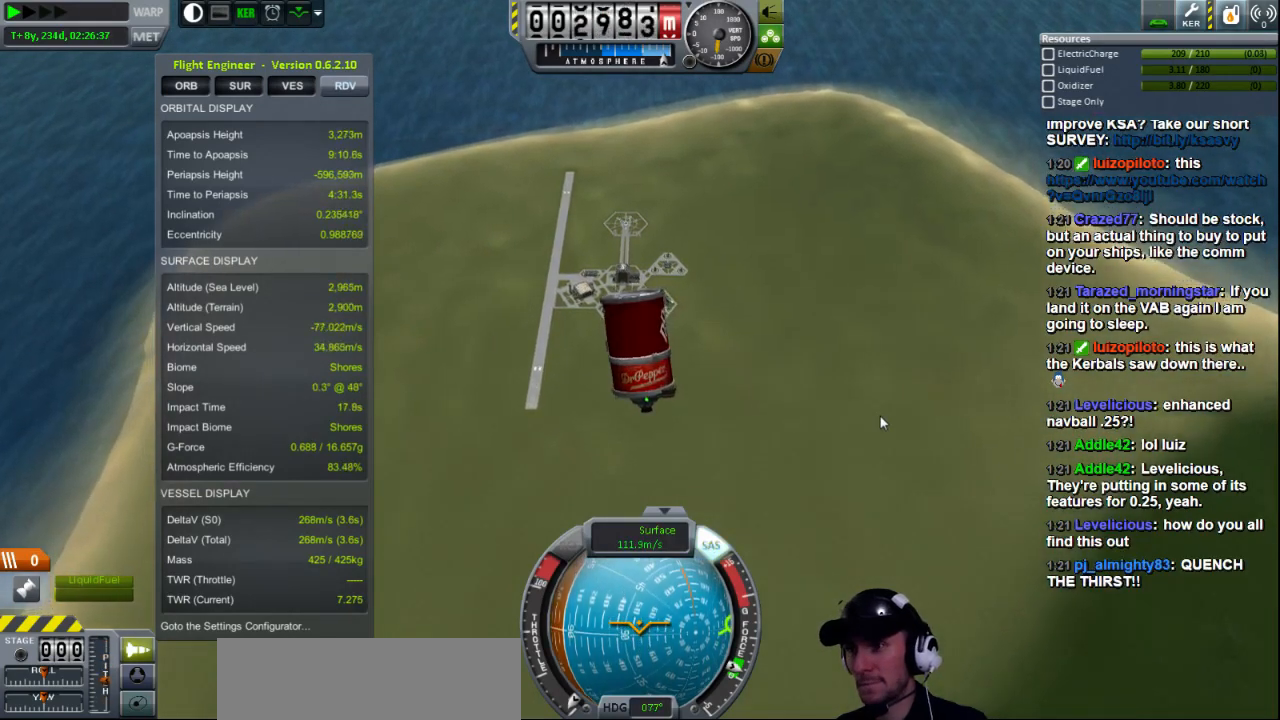
{"keys": [], "events": [[360, "s", "down"], [440, "s", "up"]]}
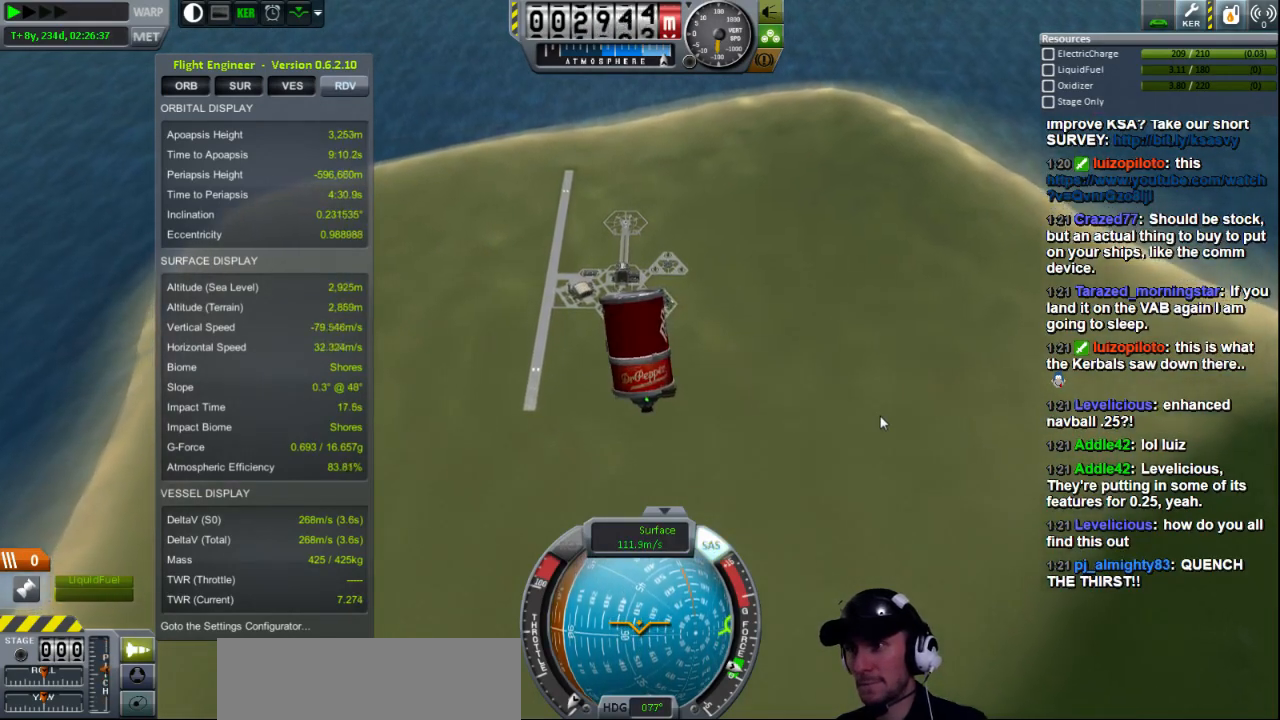
{"keys": [], "events": []}
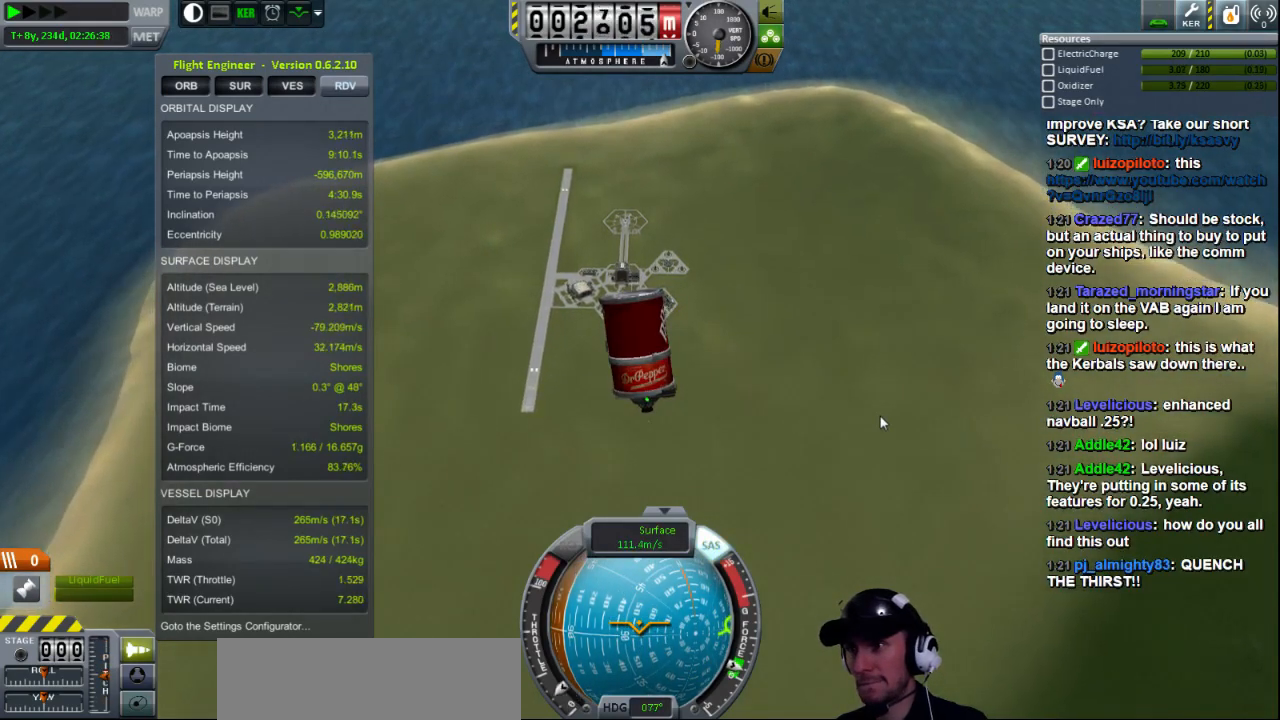
{"keys": [], "events": []}
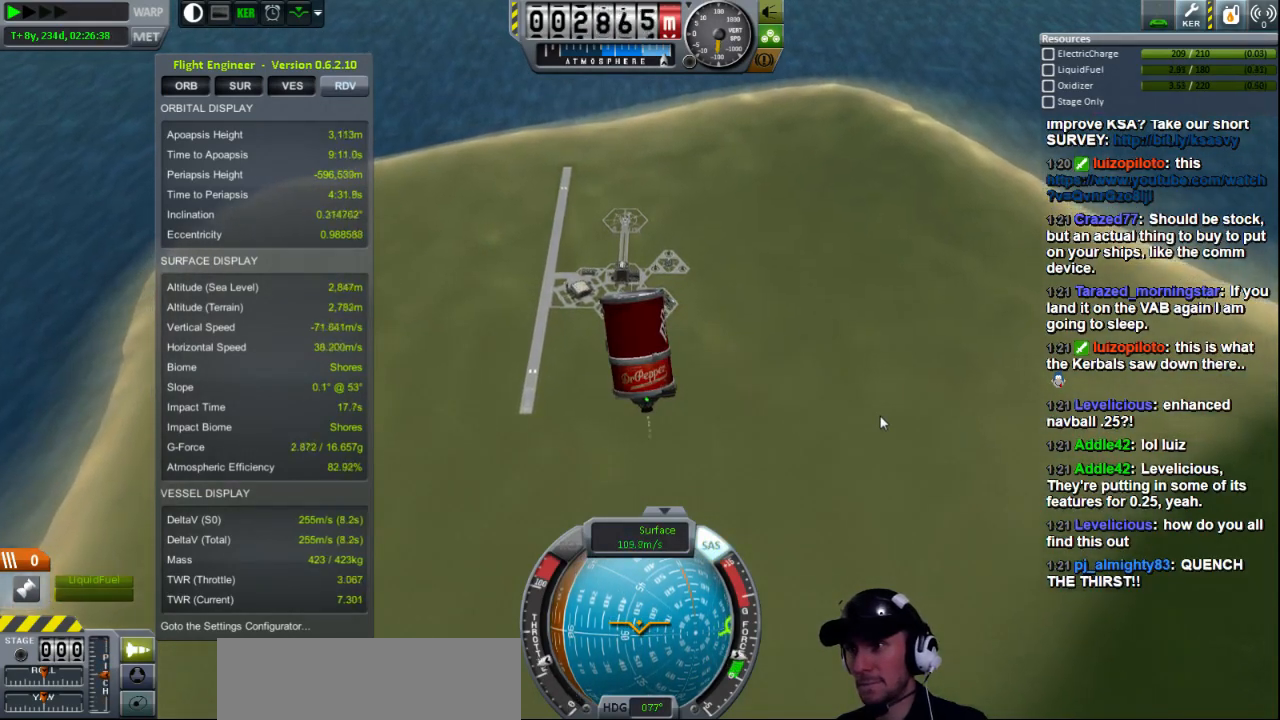
{"keys": [], "events": []}
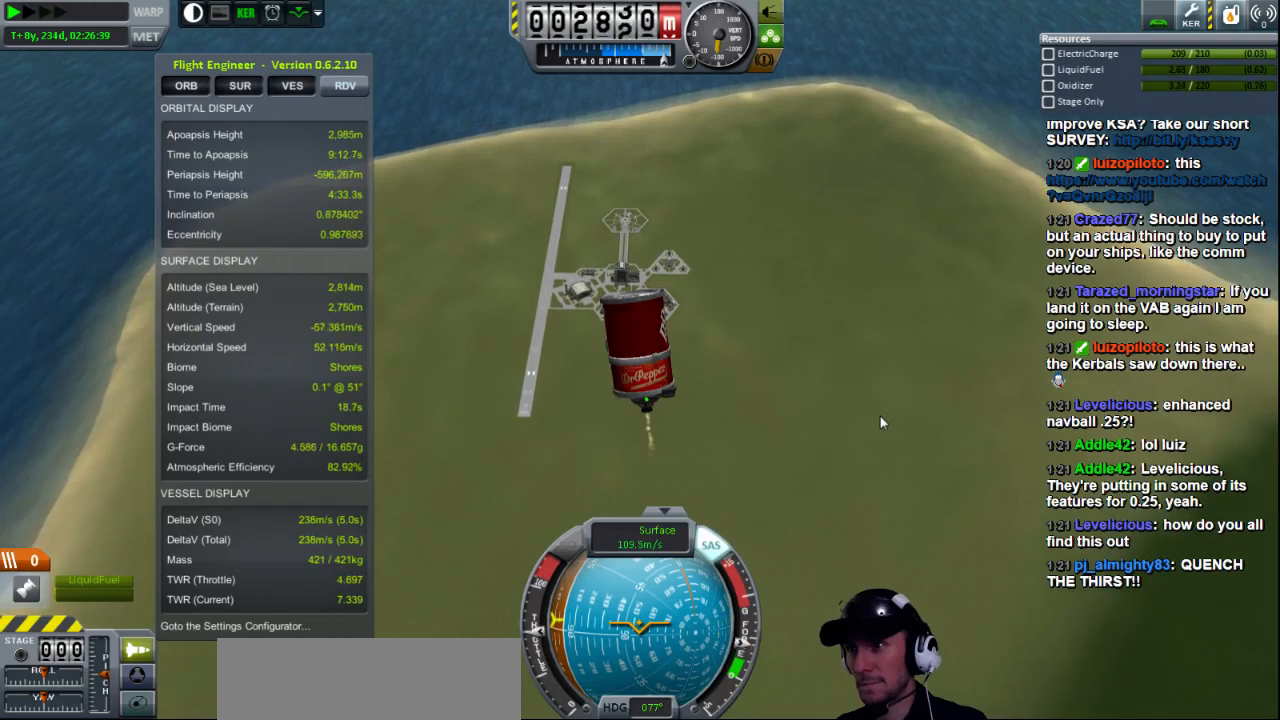
{"keys": [], "events": []}
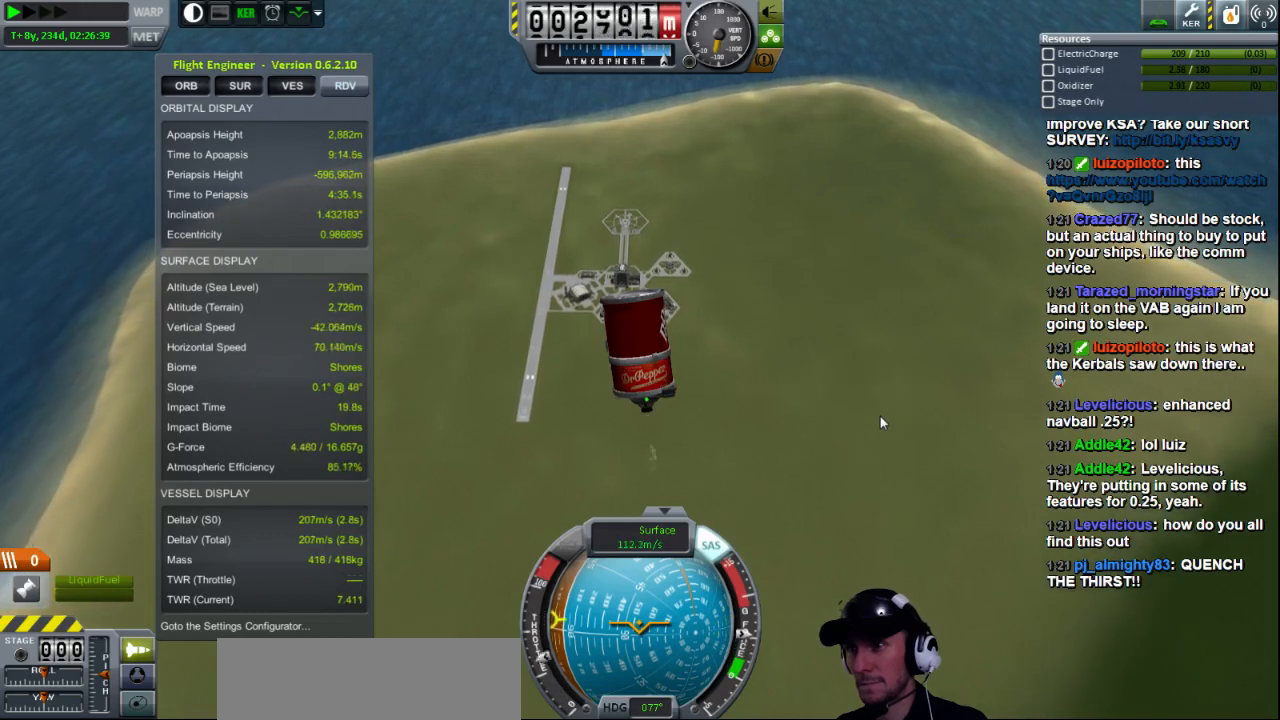
{"keys": [], "events": []}
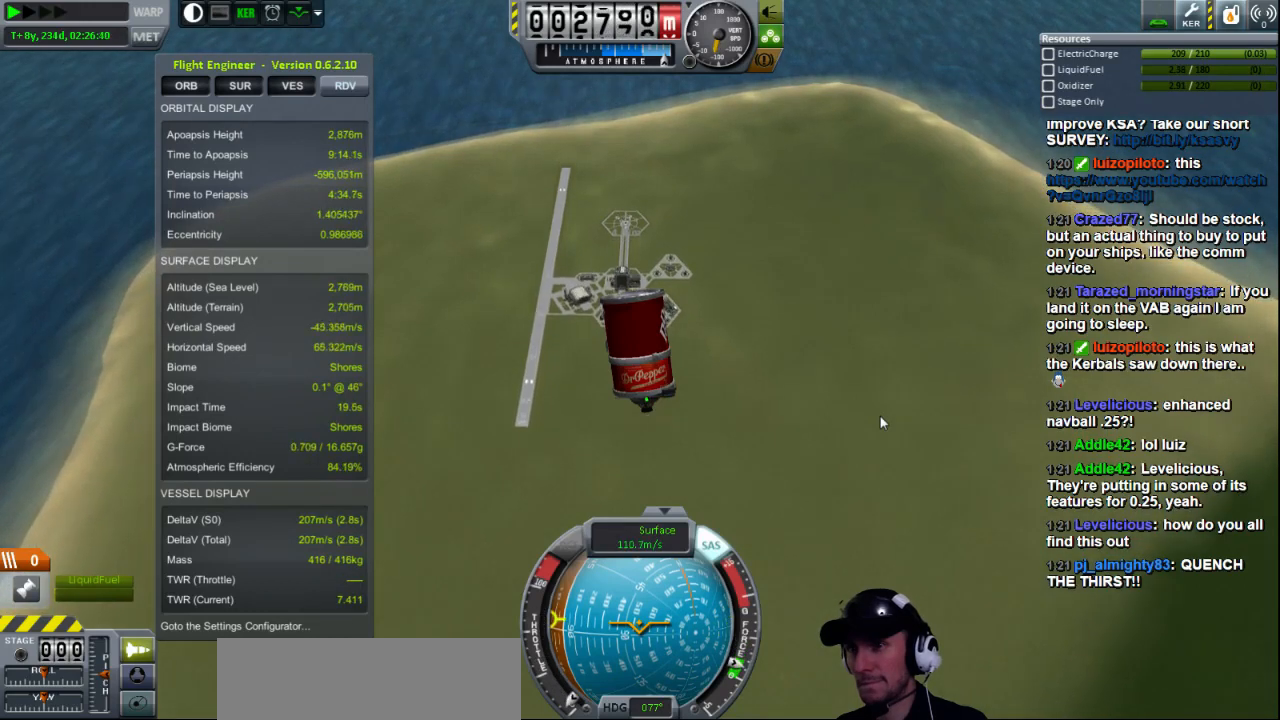
{"keys": [], "events": []}
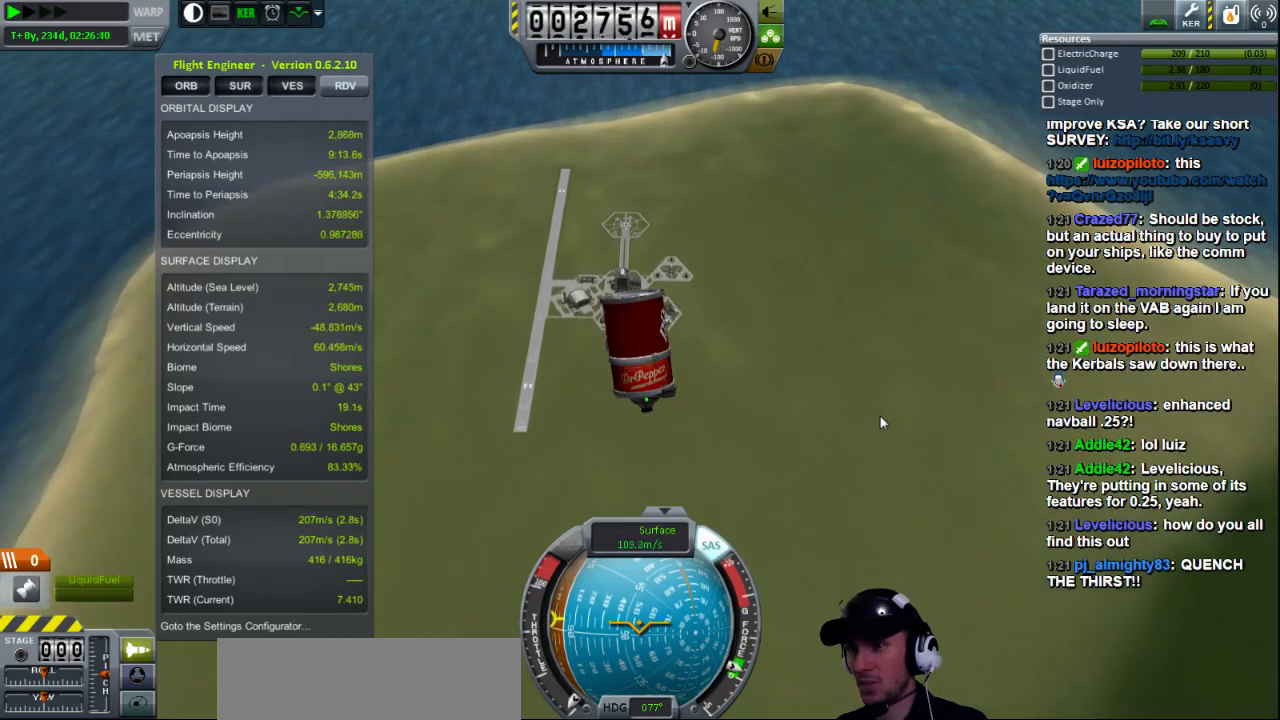
{"keys": ["w"], "events": [[200, "w", "down"]]}
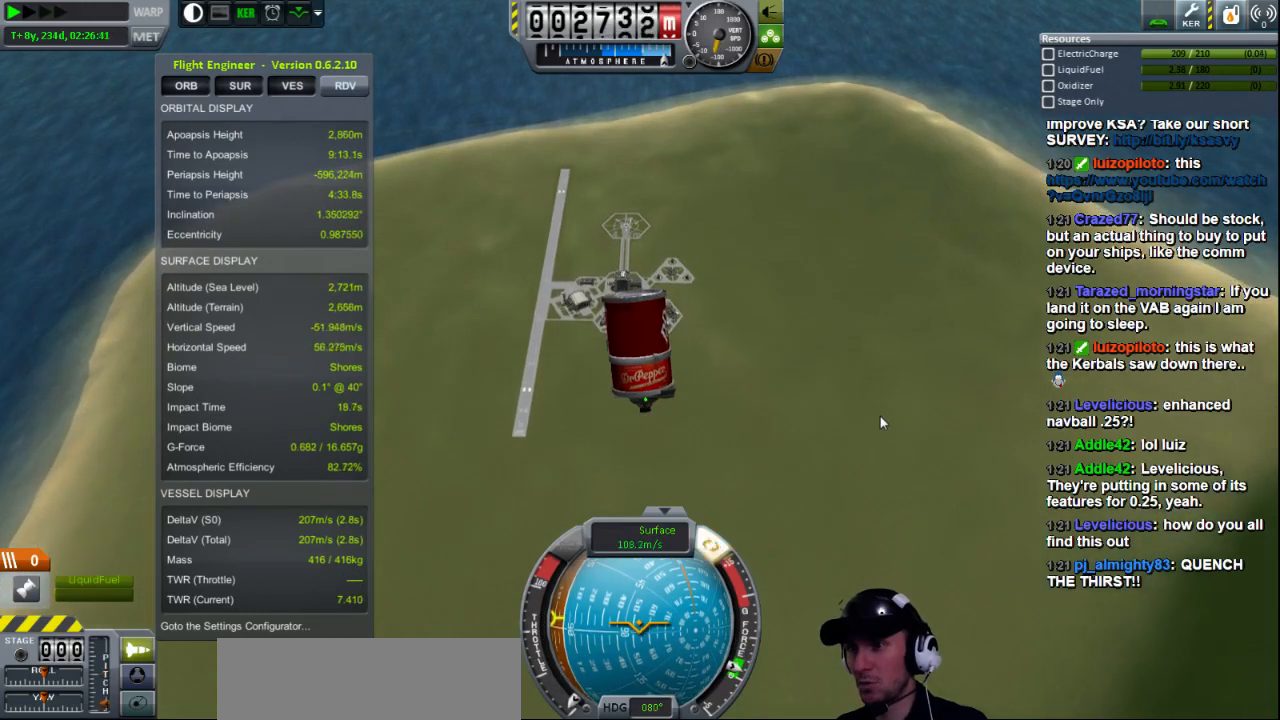
{"keys": [], "events": [[80, "w", "up"]]}
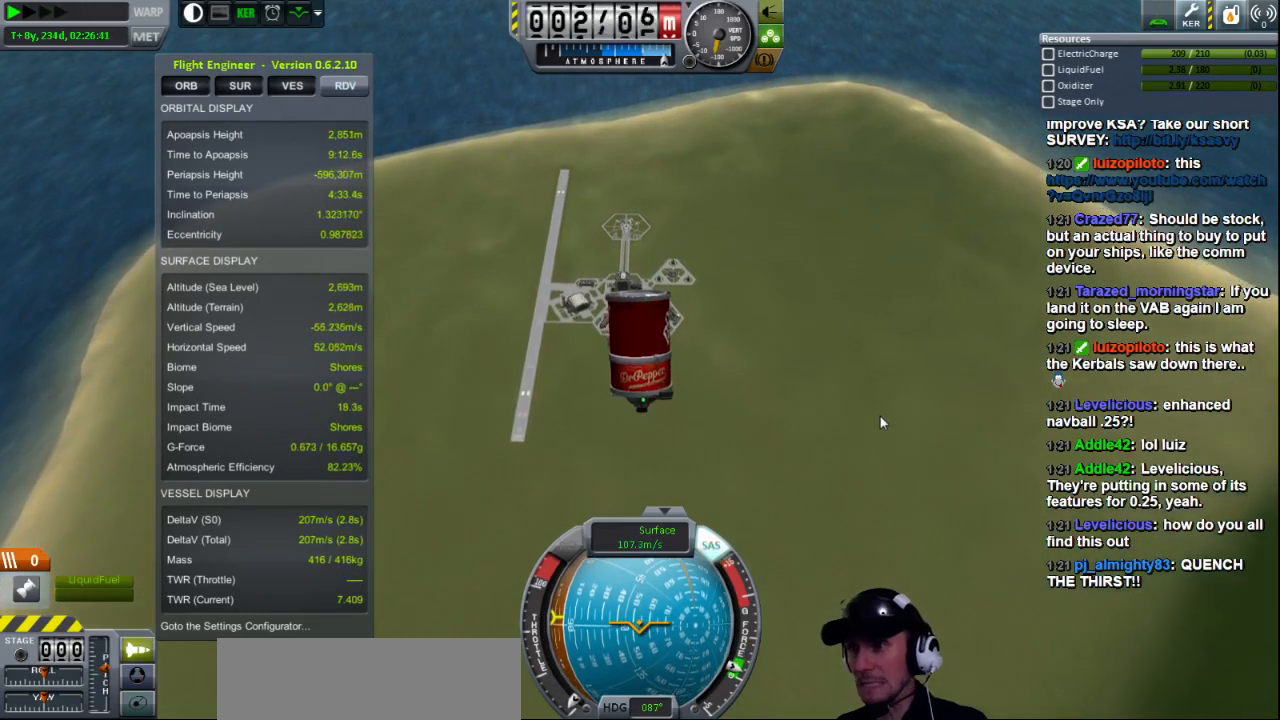
{"keys": [], "events": [[120, "w", "down"], [200, "w", "up"]]}
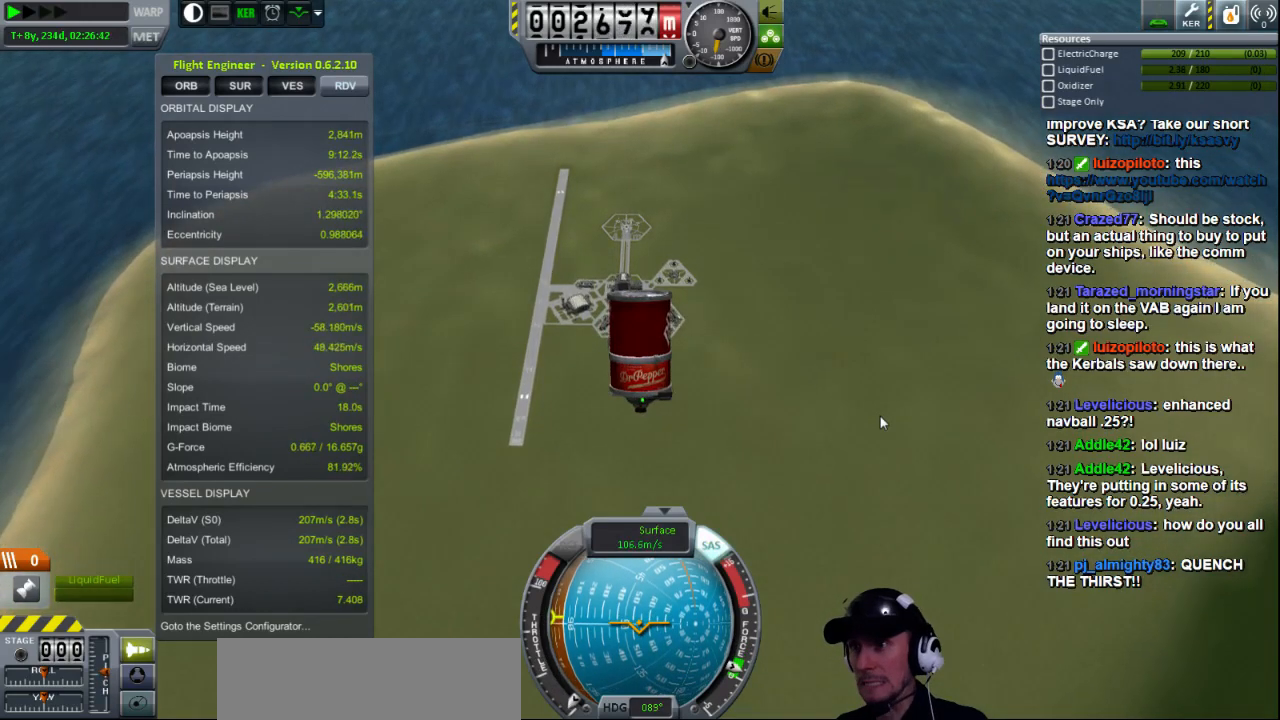
{"keys": ["s"], "events": [[80, "s", "down"], [360, "s", "up"], [480, "s", "down"]]}
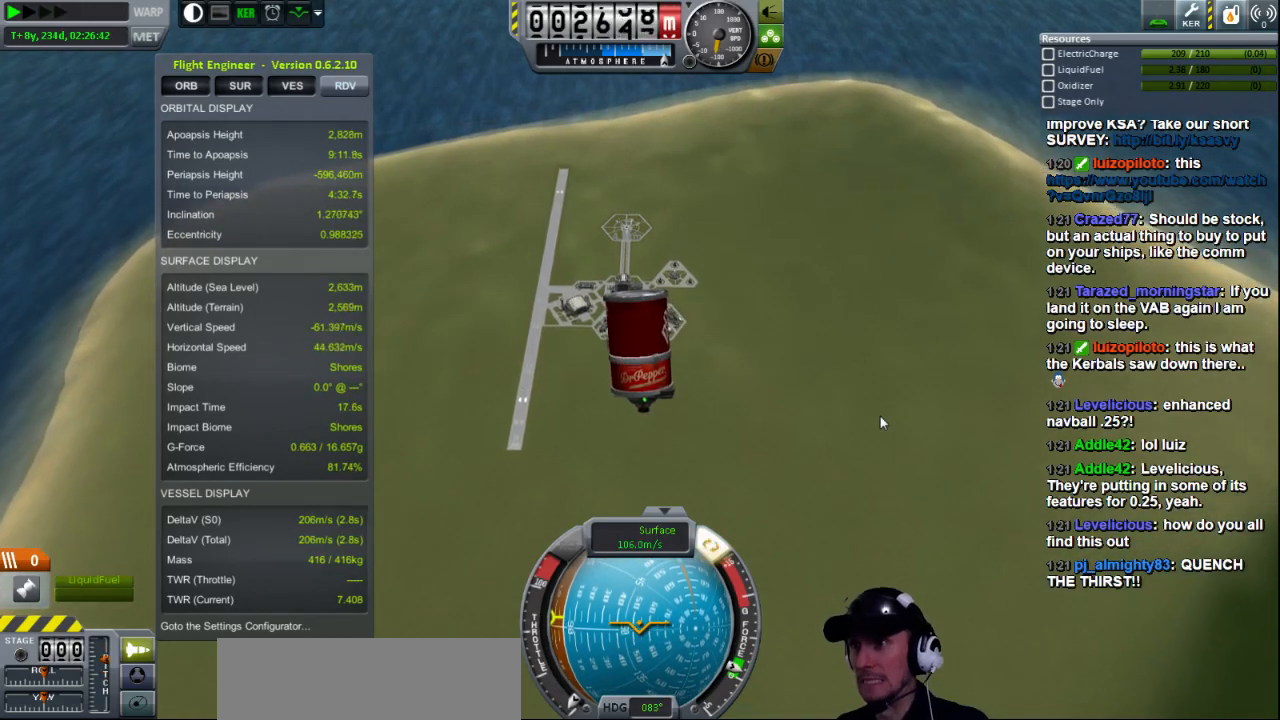
{"keys": [], "events": [[120, "s", "up"]]}
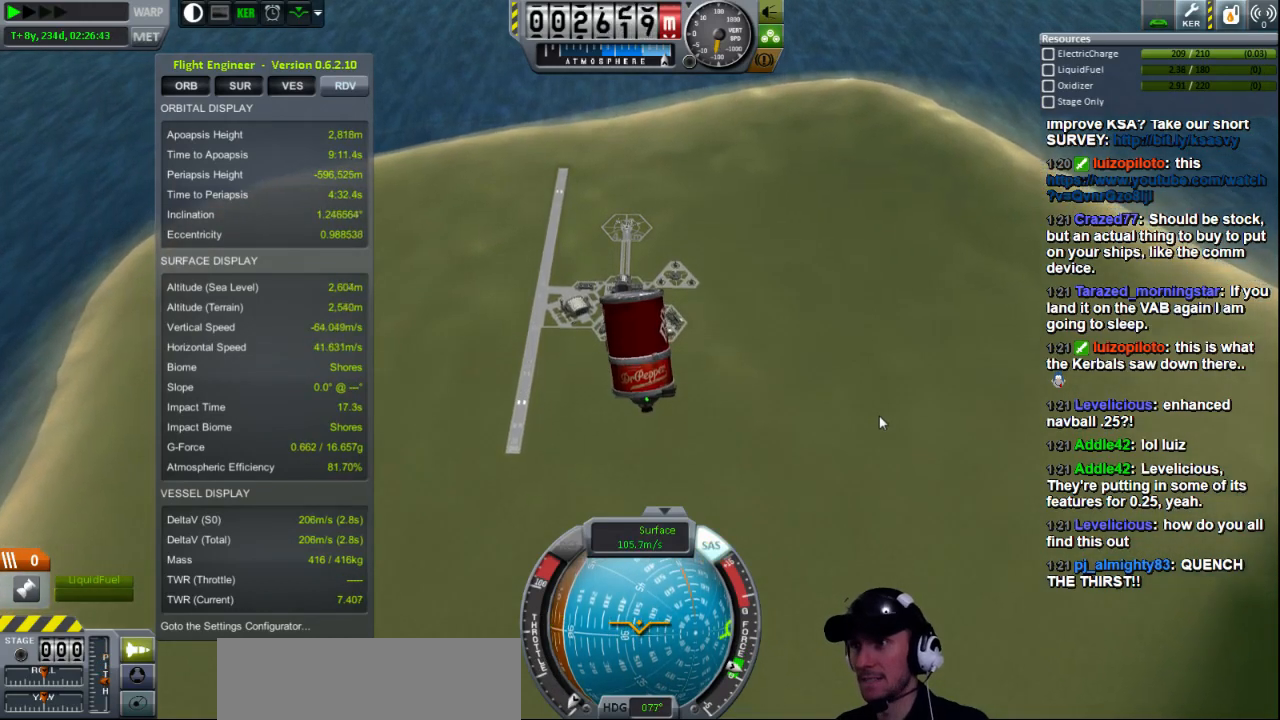
{"keys": [], "events": []}
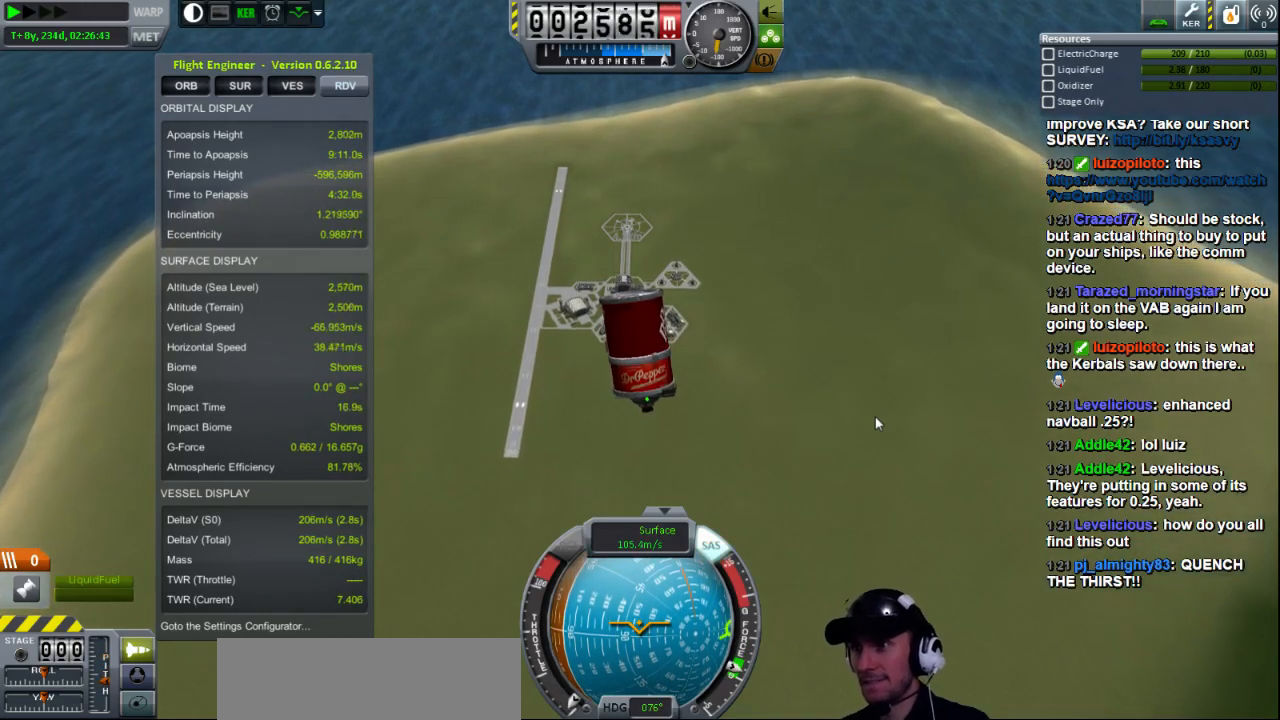
{"keys": [], "events": [[80, "w", "down"], [160, "w", "up"]]}